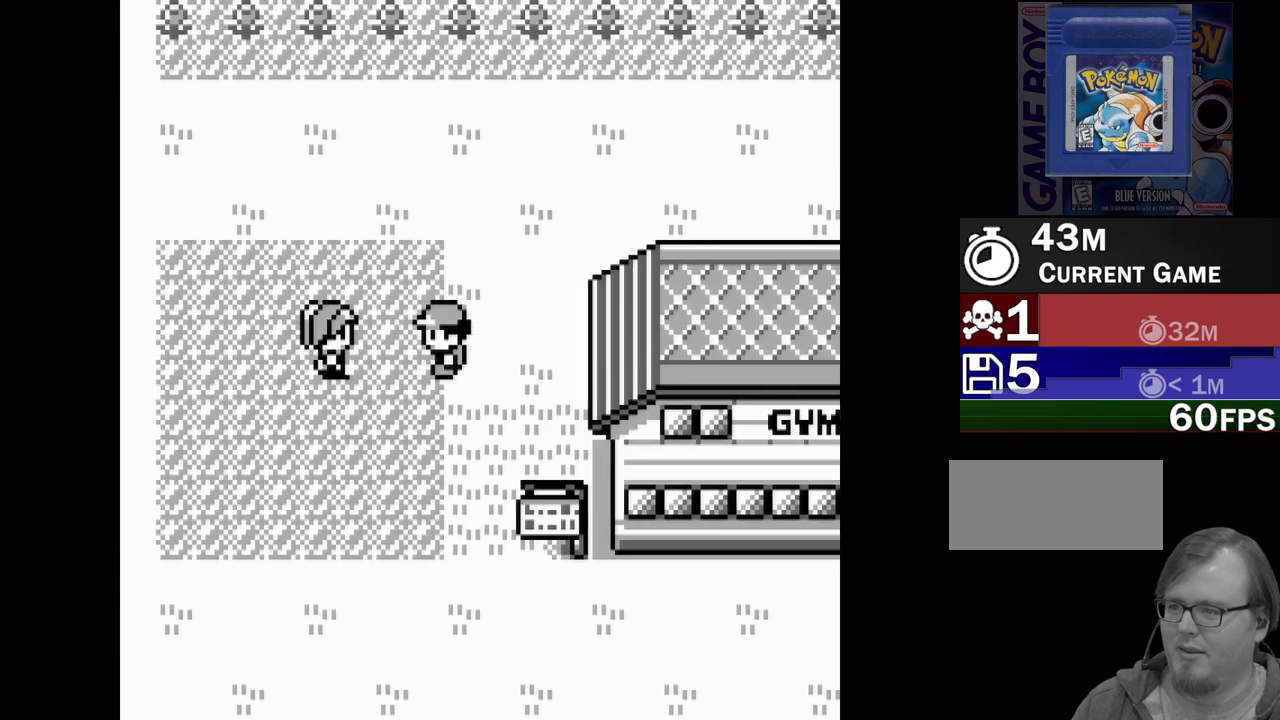
Gameplay with a controller (Nintendo layout); each line is a JSON object with the inputs held at the frame after it. "events" lists button and stick changes between this image and that frame as [ms after this image, input, new state], when the widget could be followed in between. Not read: L3 R3.
{"buttons": [], "events": [[217, "DPAD_LEFT", "up"], [283, "A", "down"], [417, "A", "up"]]}
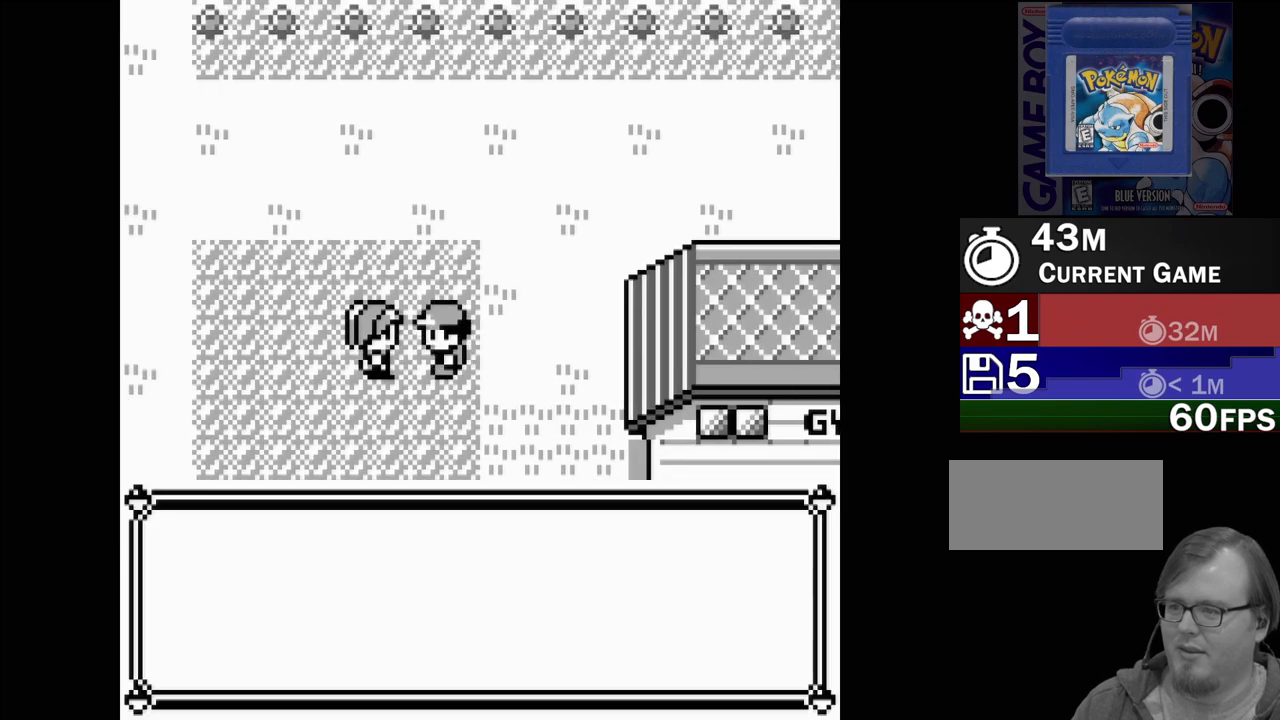
{"buttons": [], "events": []}
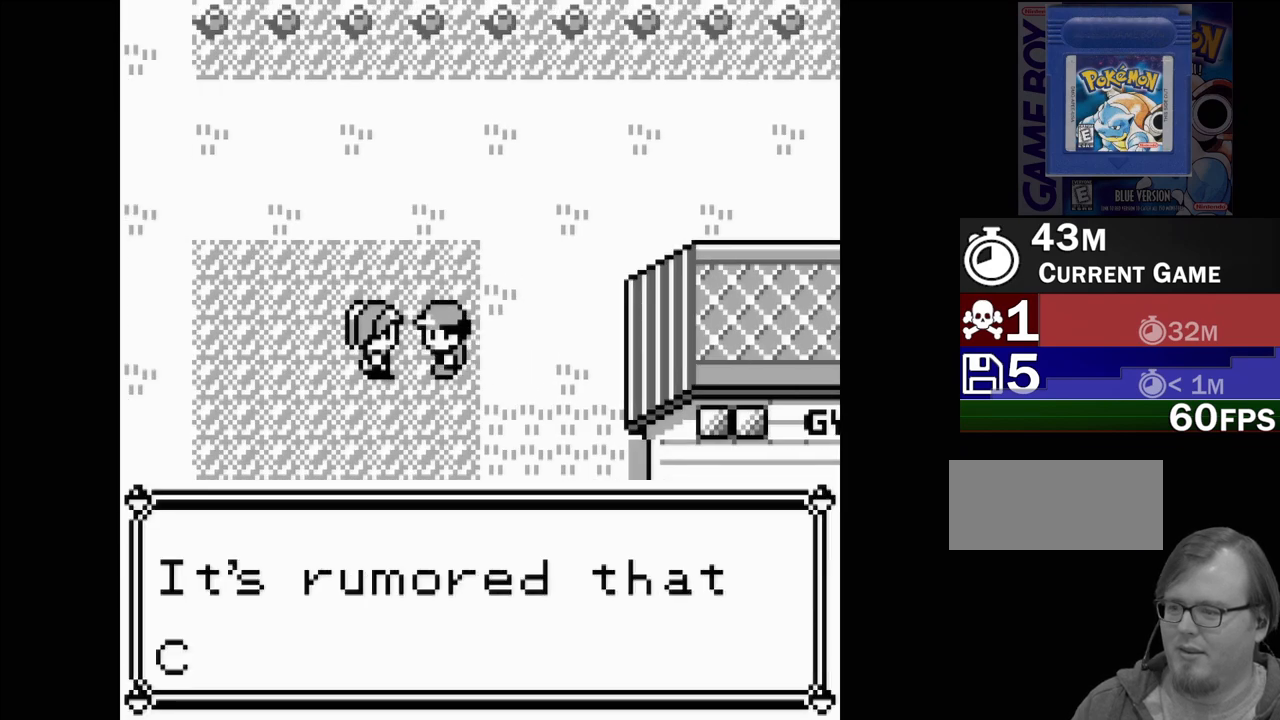
{"buttons": ["A"], "events": [[433, "A", "down"]]}
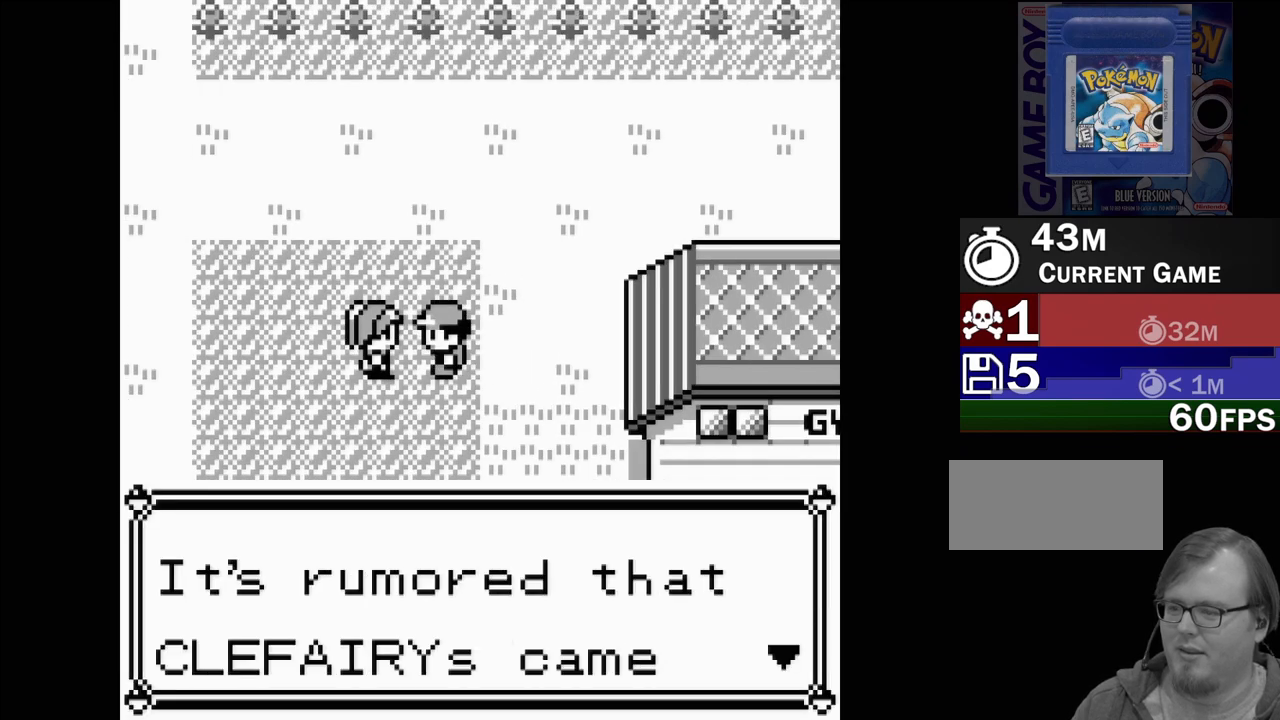
{"buttons": [], "events": [[33, "A", "up"]]}
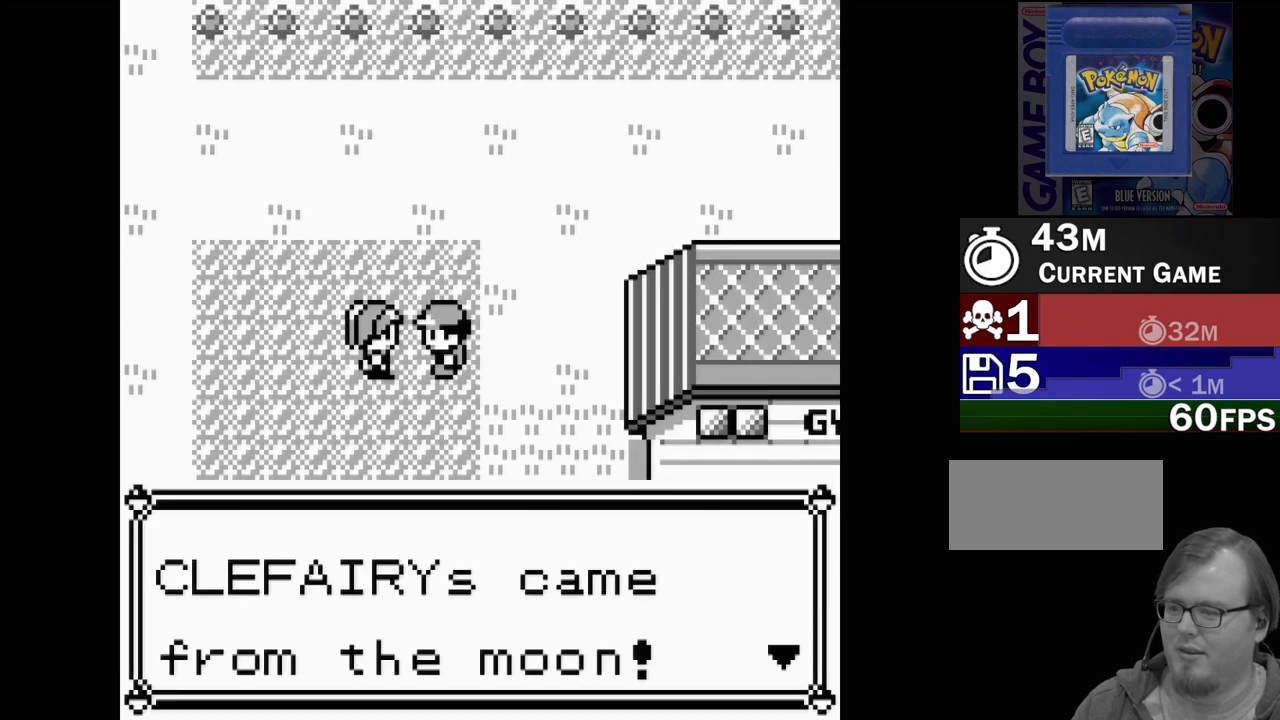
{"buttons": [], "events": [[317, "A", "down"], [383, "A", "up"], [400, "A", "down"], [467, "A", "up"]]}
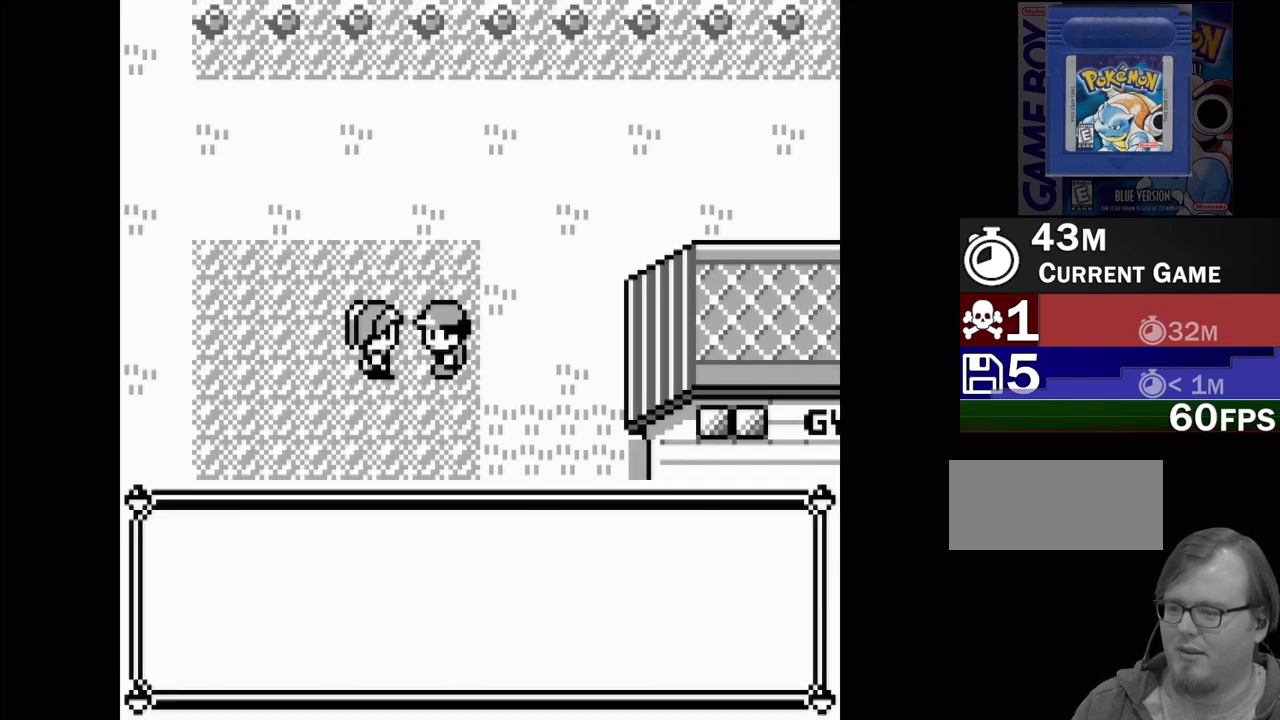
{"buttons": [], "events": []}
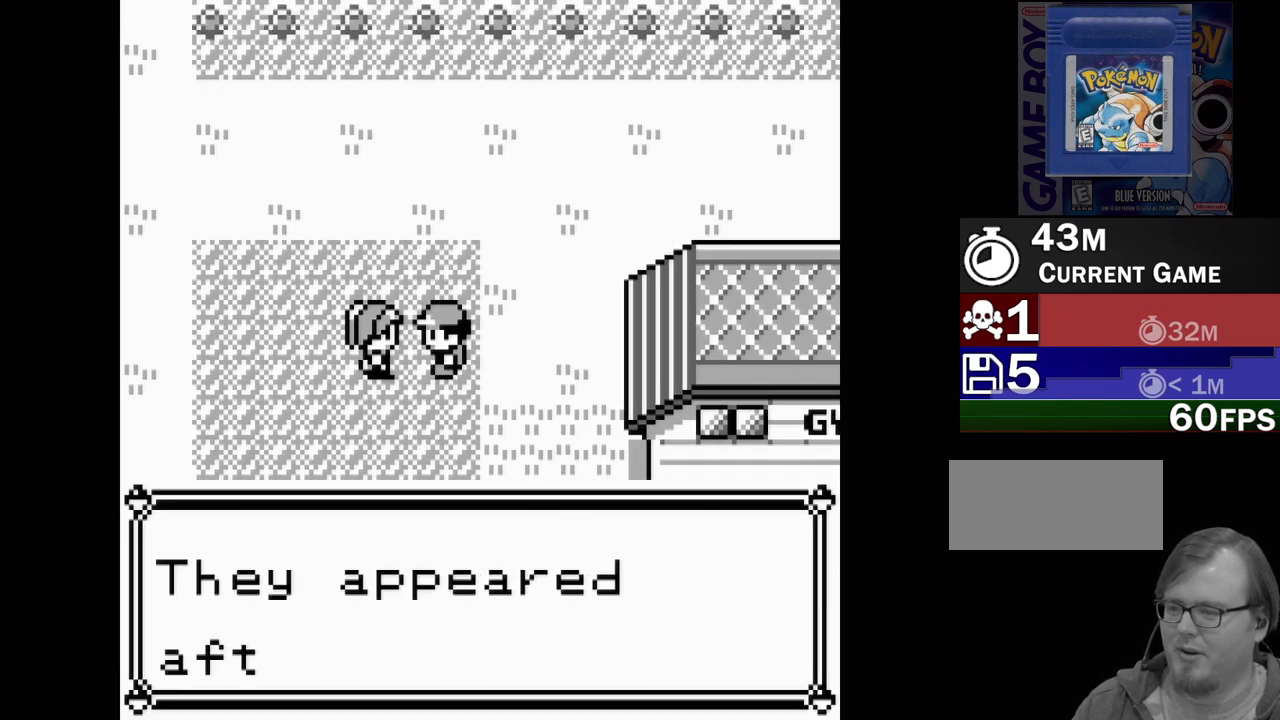
{"buttons": [], "events": []}
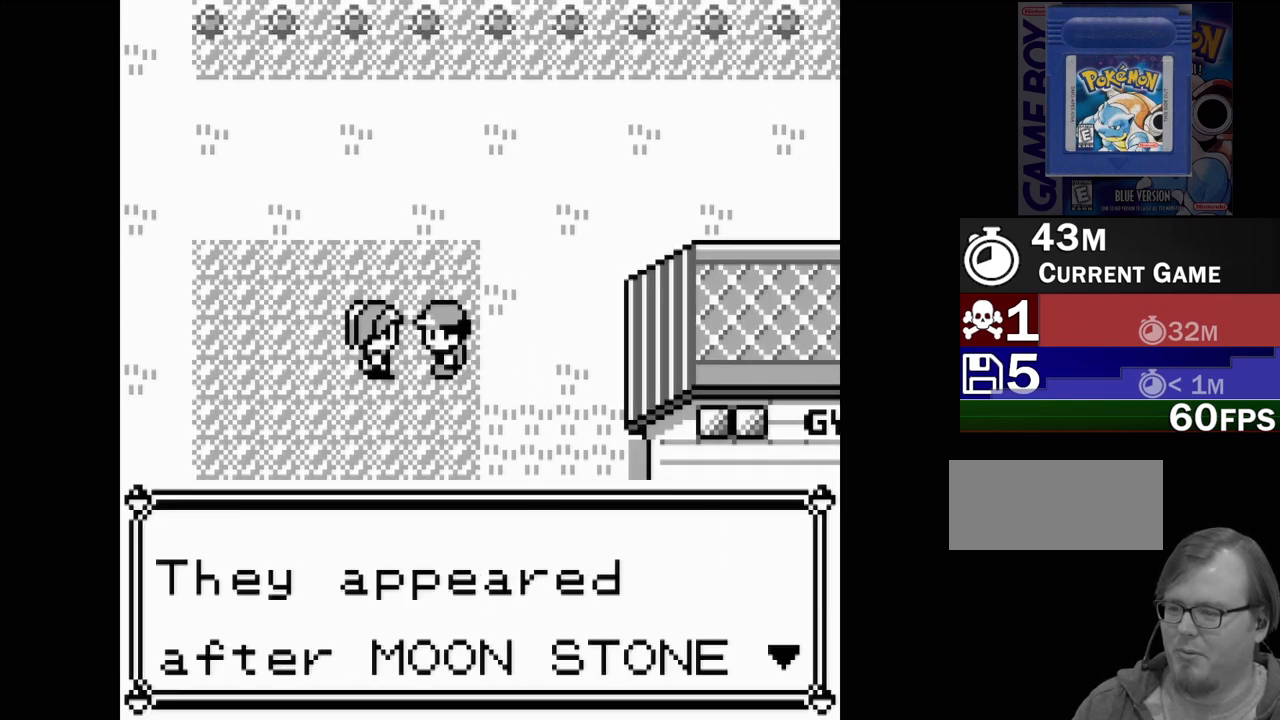
{"buttons": [], "events": [[50, "A", "down"], [217, "A", "up"]]}
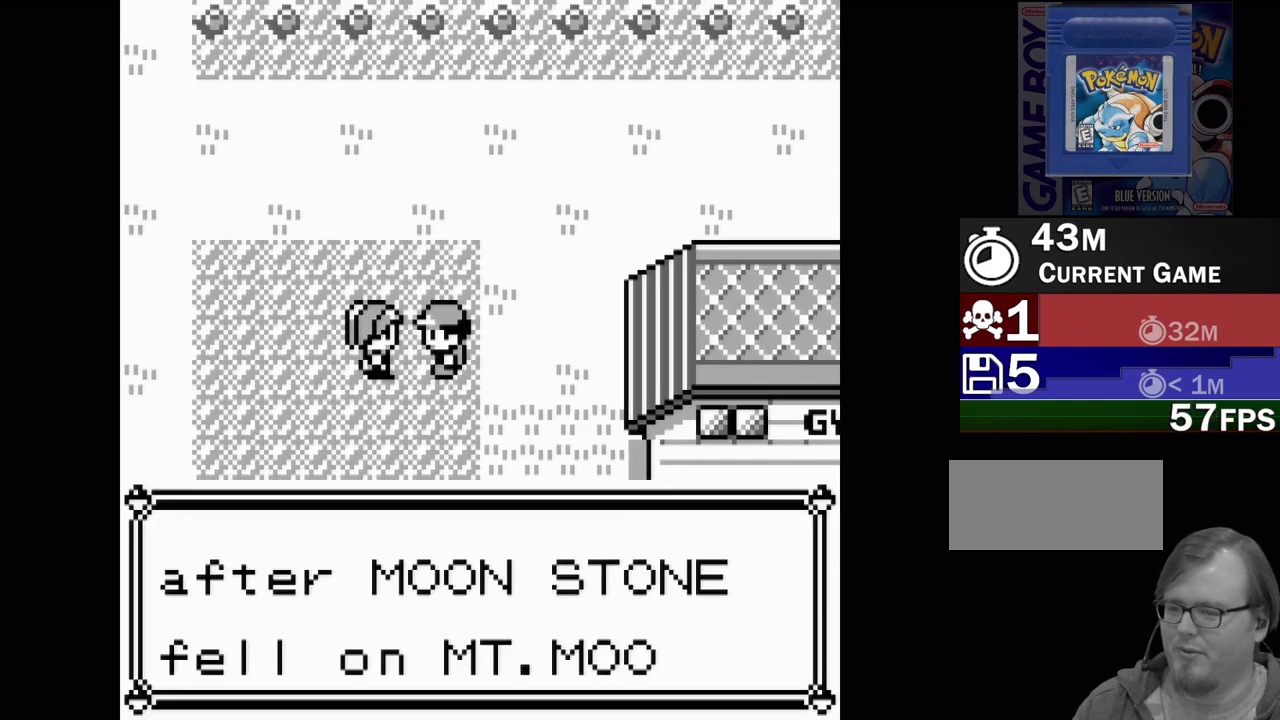
{"buttons": ["A"], "events": [[500, "A", "down"]]}
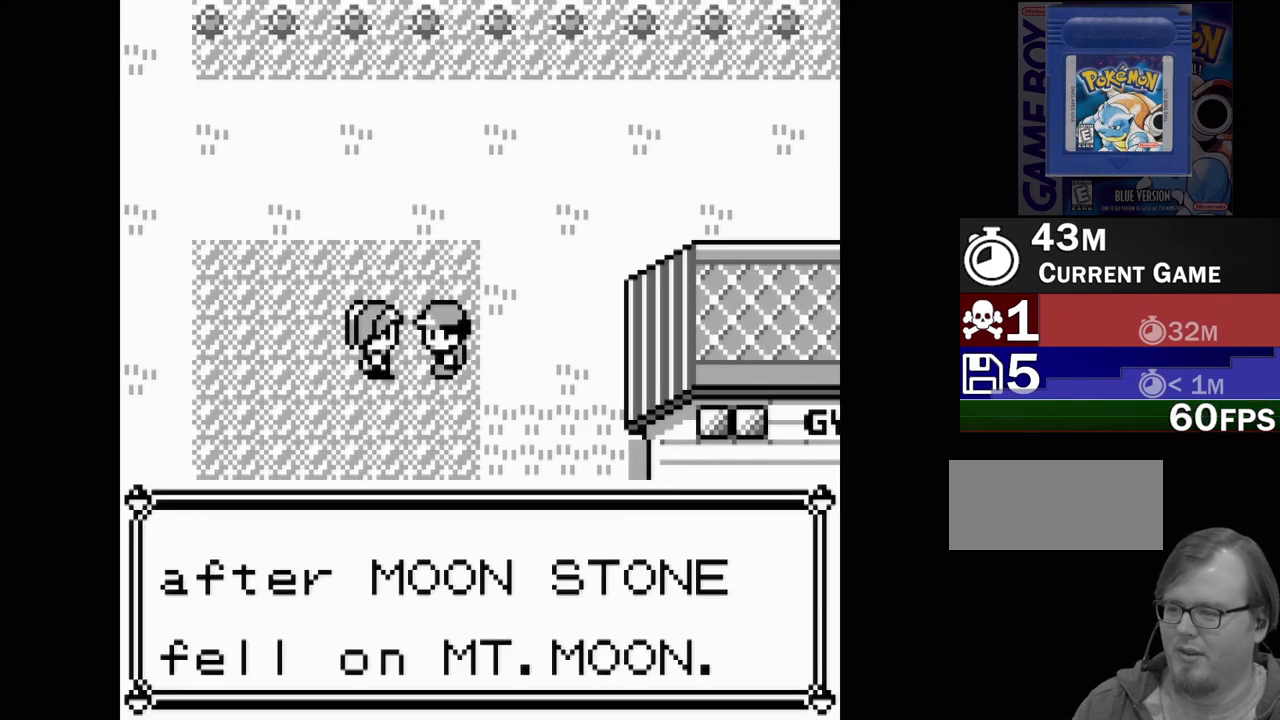
{"buttons": [], "events": [[167, "A", "up"]]}
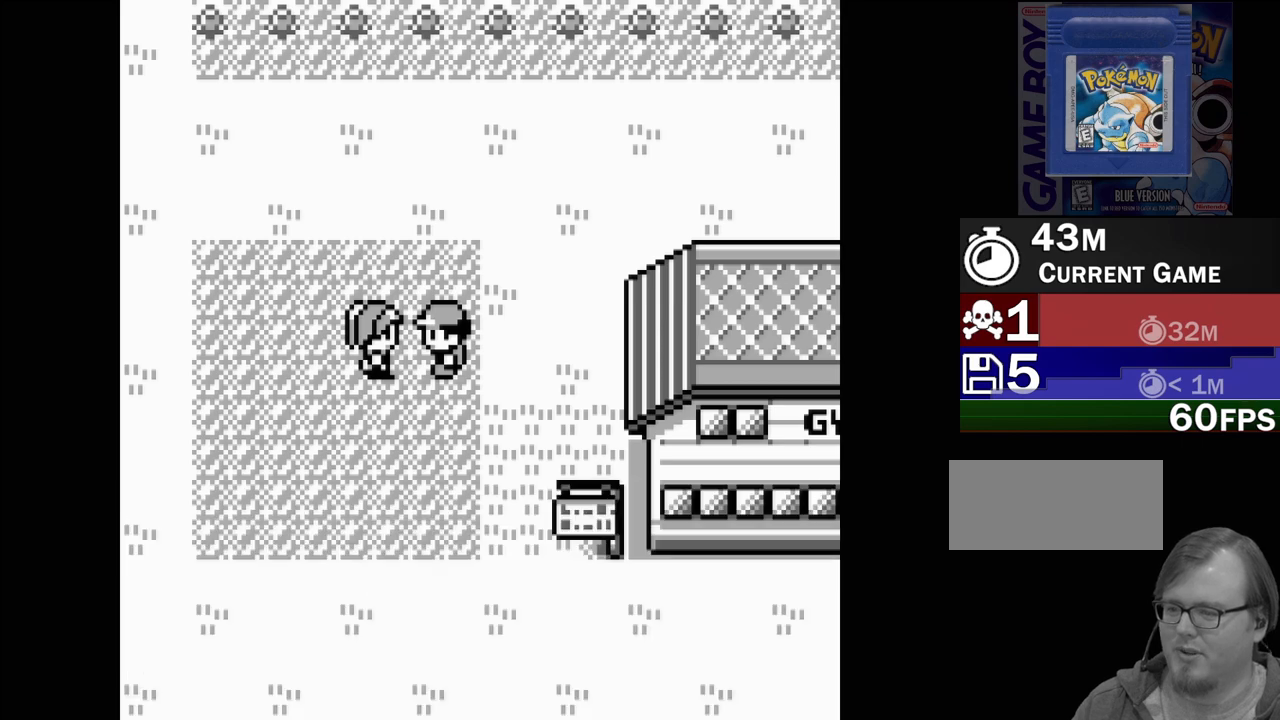
{"buttons": ["DPAD_DOWN"], "events": [[117, "DPAD_RIGHT", "down"], [217, "DPAD_RIGHT", "up"], [383, "DPAD_DOWN", "down"]]}
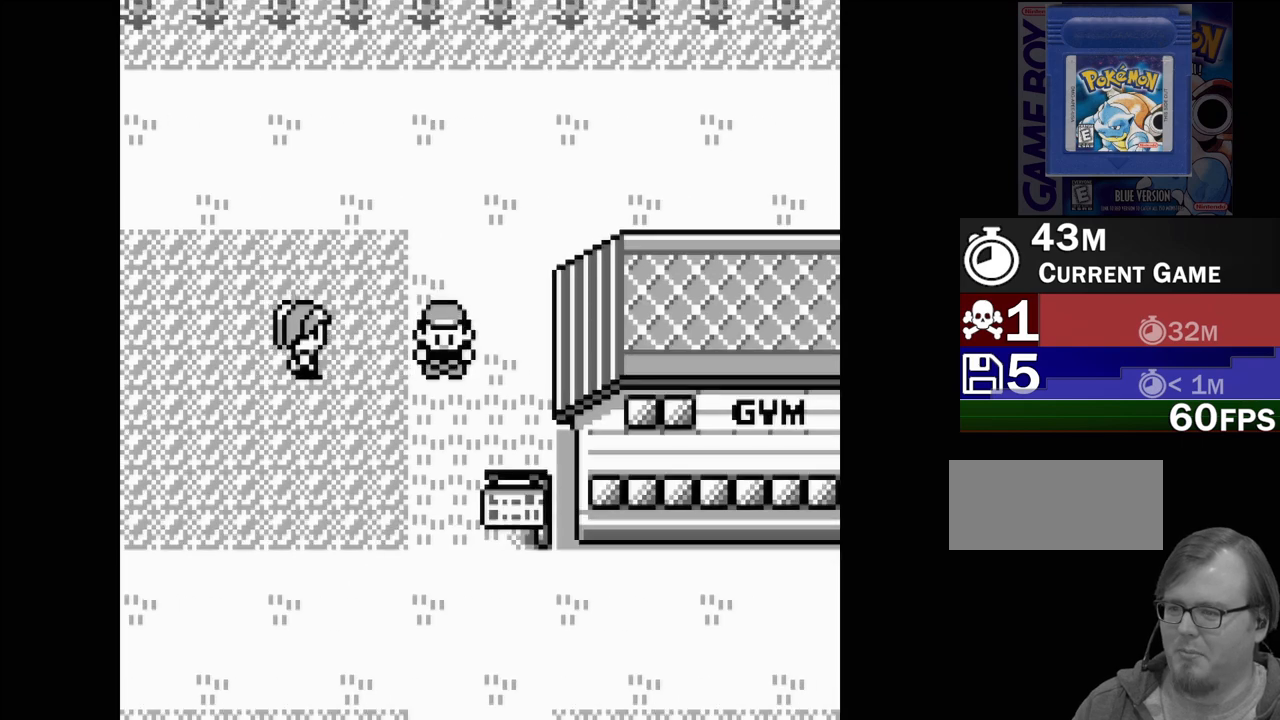
{"buttons": ["DPAD_DOWN"], "events": []}
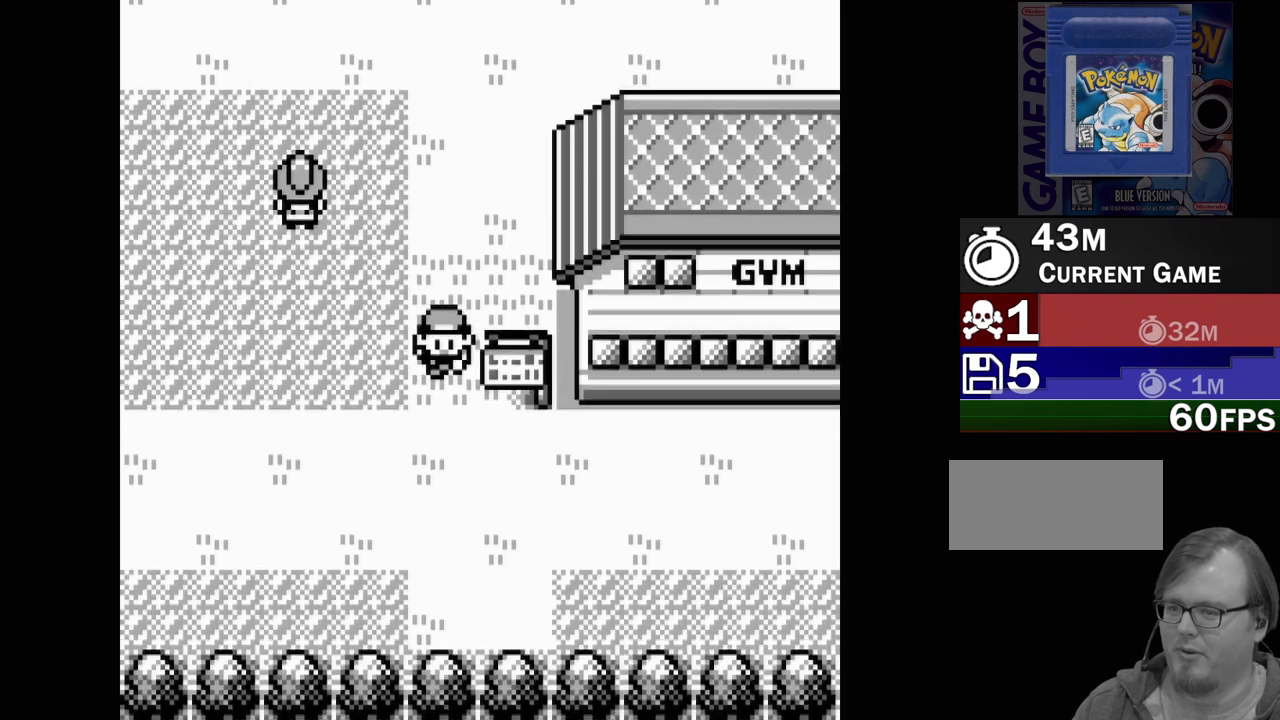
{"buttons": [], "events": [[83, "DPAD_DOWN", "up"], [267, "DPAD_RIGHT", "down"], [400, "DPAD_RIGHT", "up"]]}
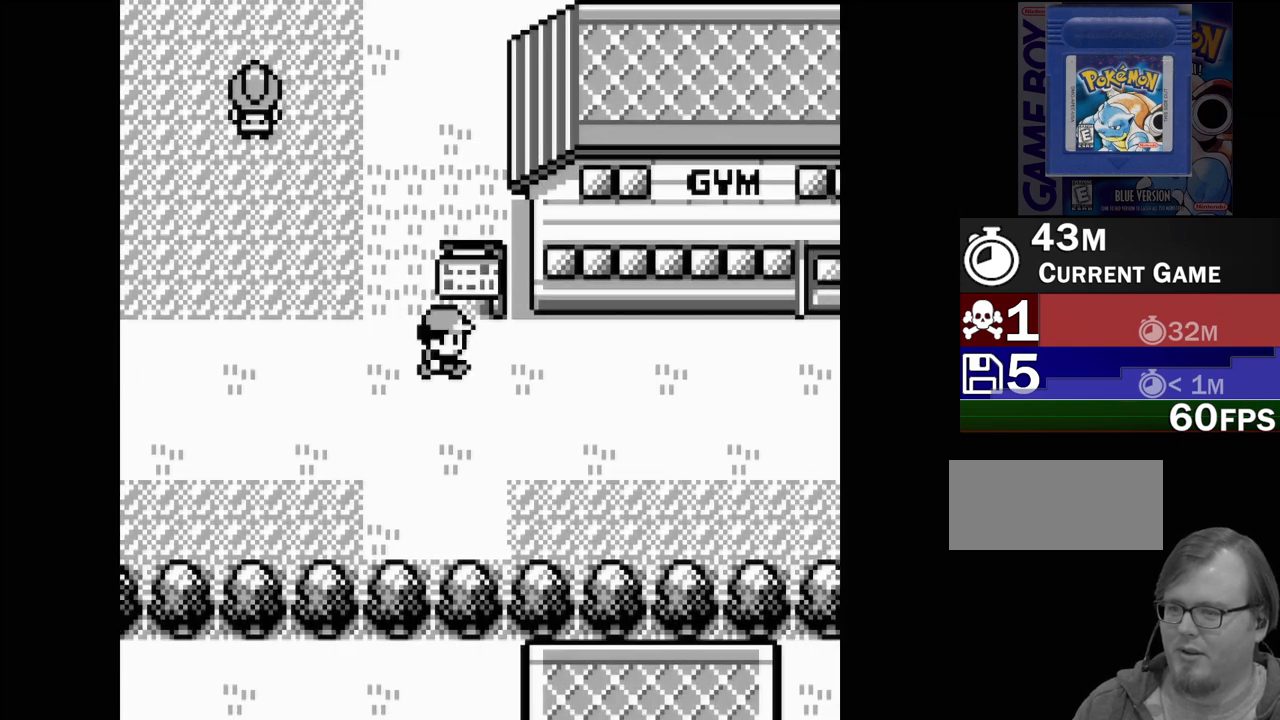
{"buttons": [], "events": [[83, "DPAD_UP", "down"], [183, "DPAD_UP", "up"], [333, "A", "down"], [433, "A", "up"]]}
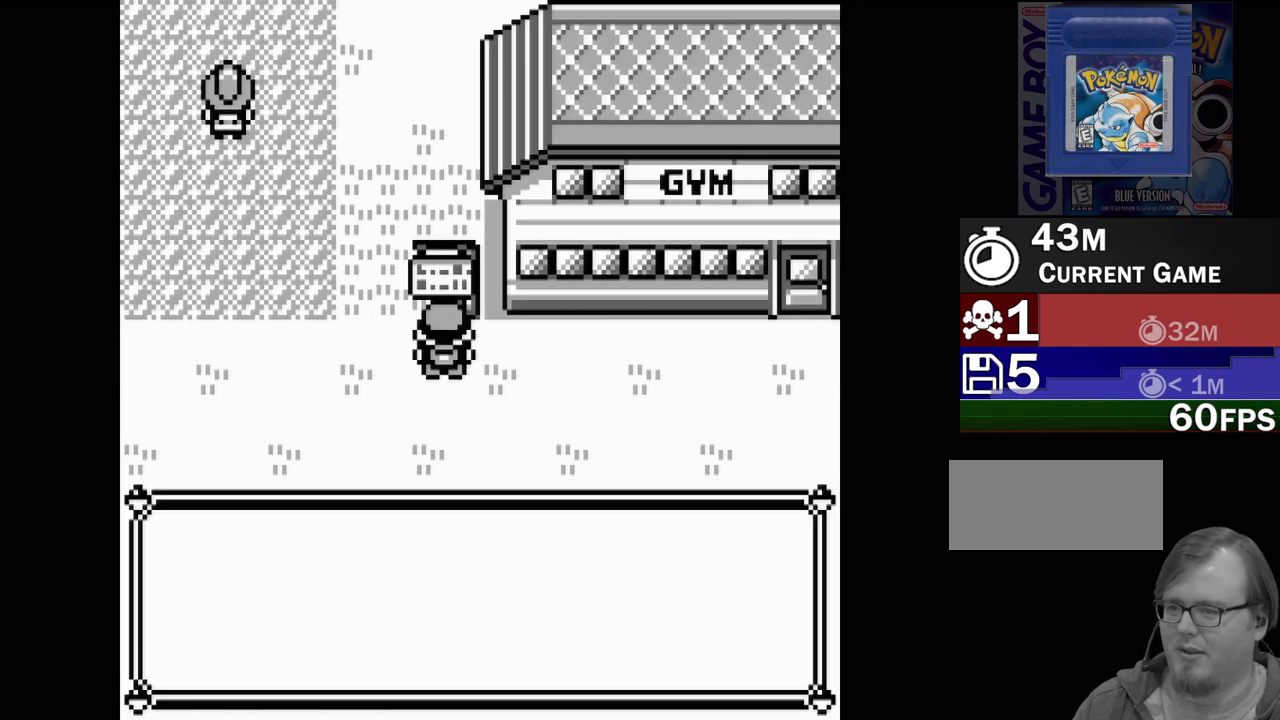
{"buttons": [], "events": []}
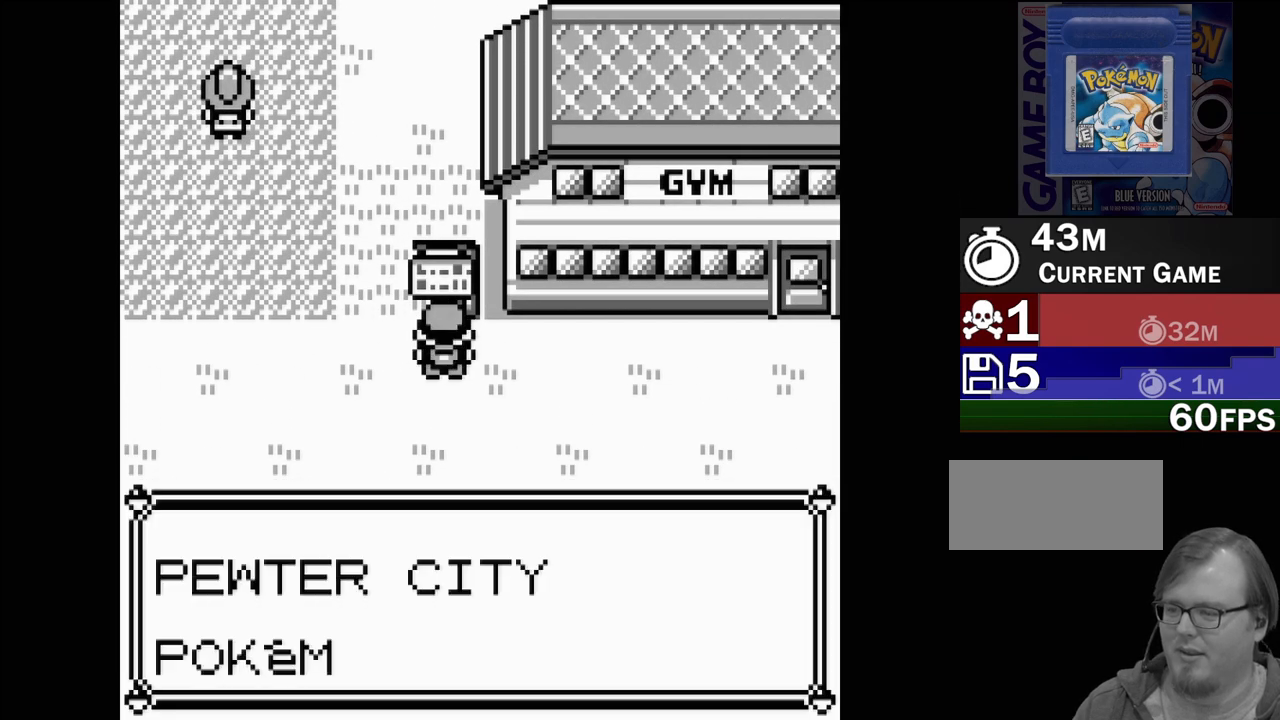
{"buttons": ["A"], "events": [[433, "A", "down"]]}
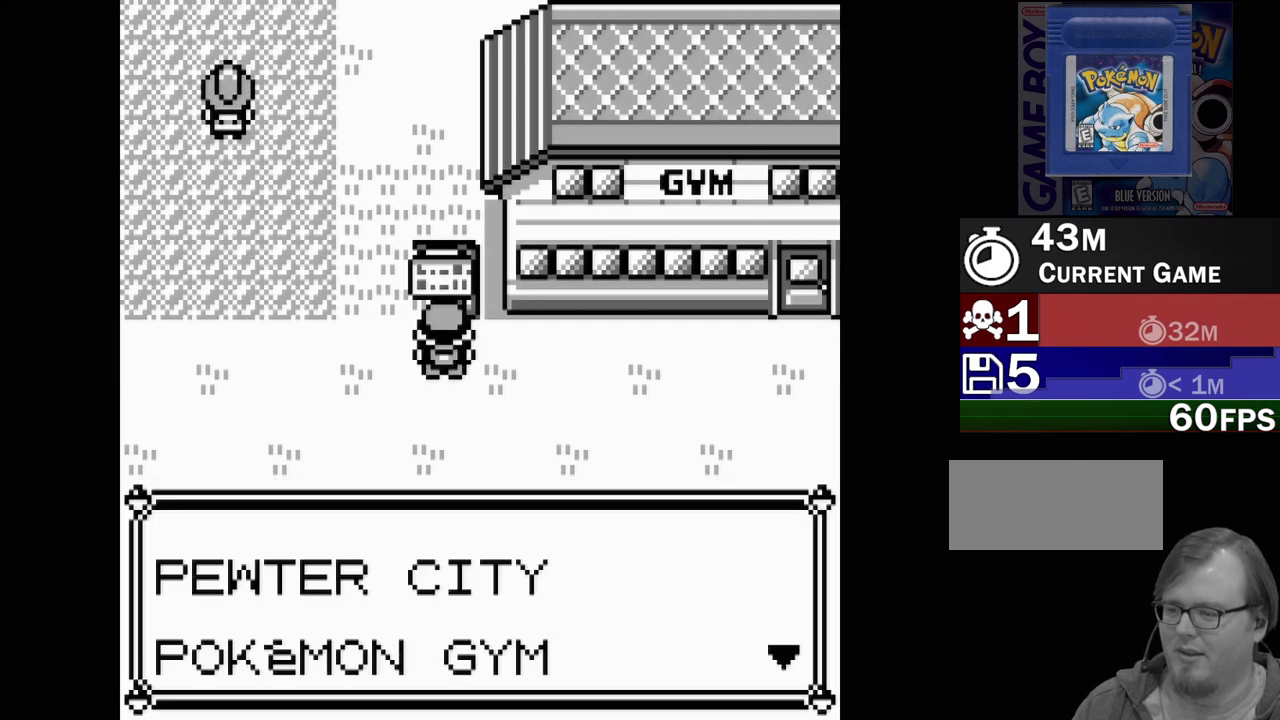
{"buttons": [], "events": [[67, "A", "up"]]}
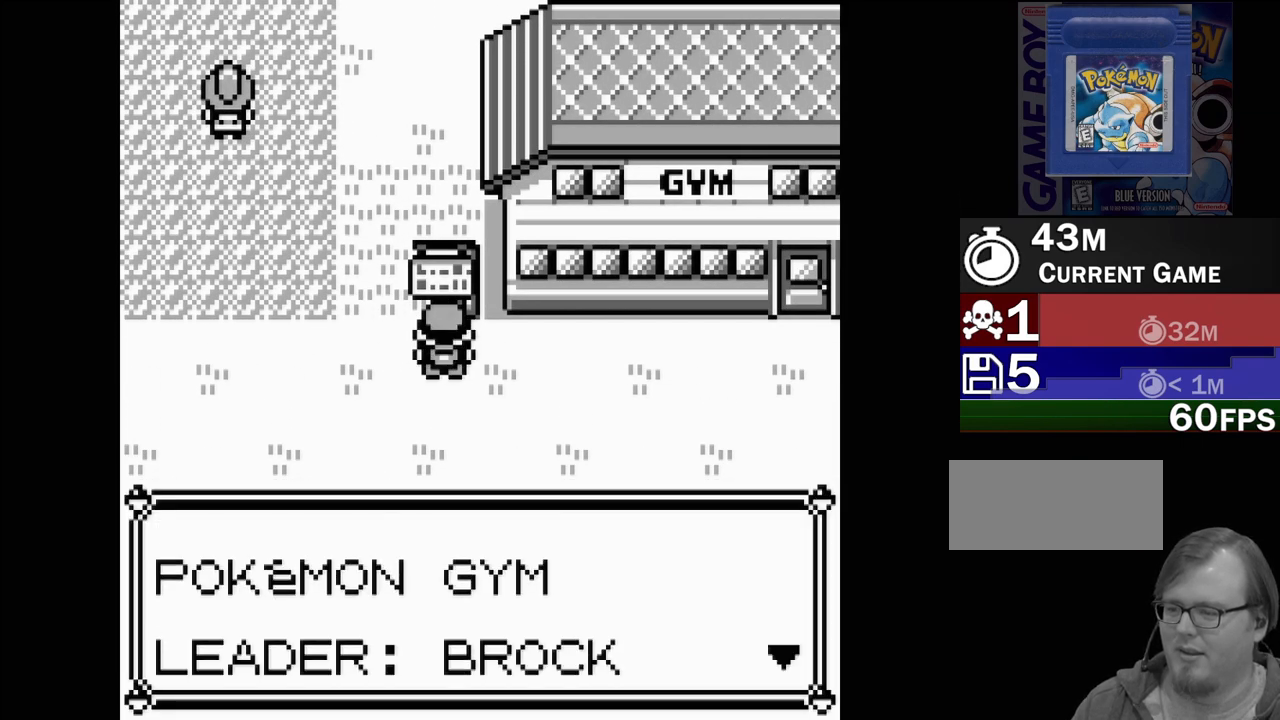
{"buttons": [], "events": []}
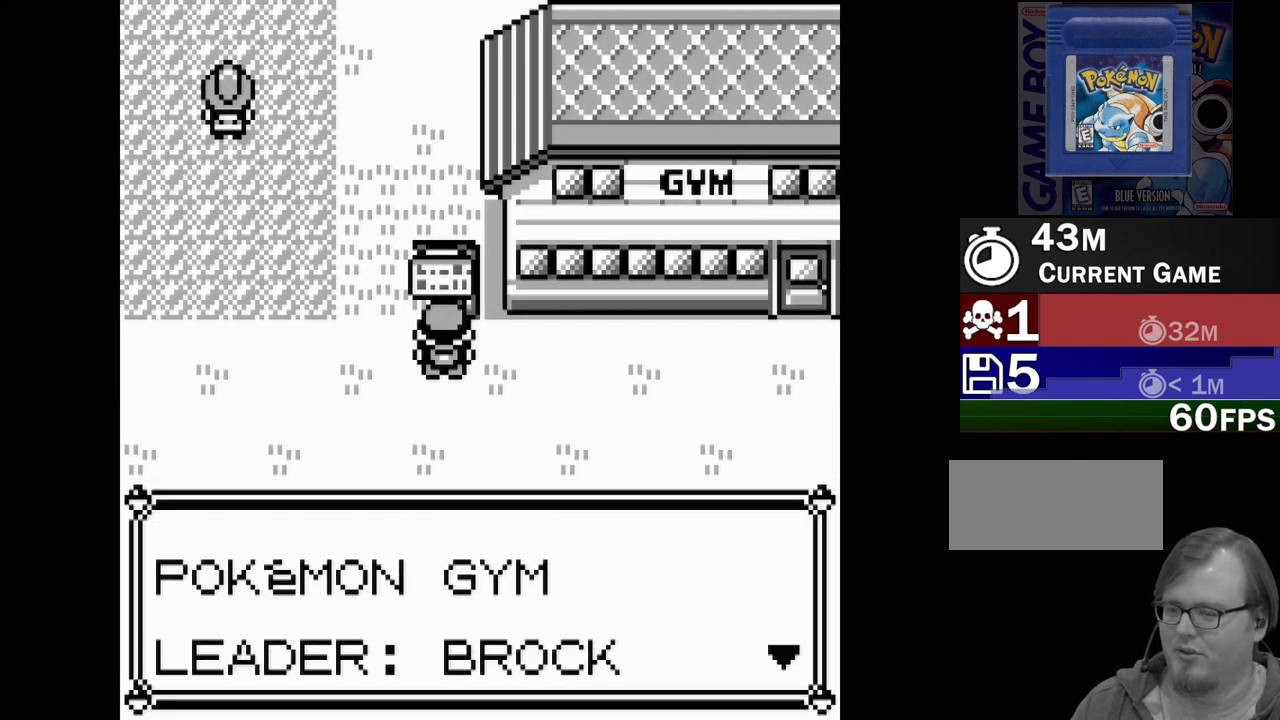
{"buttons": [], "events": []}
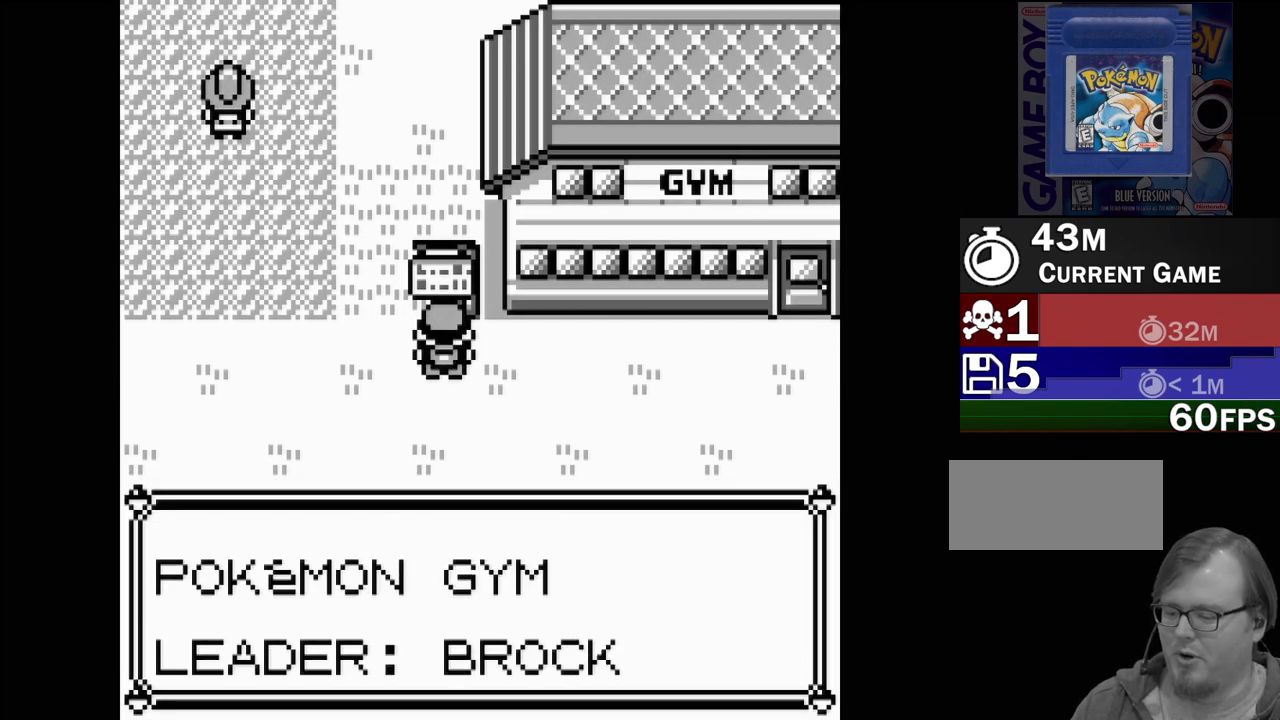
{"buttons": [], "events": [[317, "A", "down"], [433, "A", "up"]]}
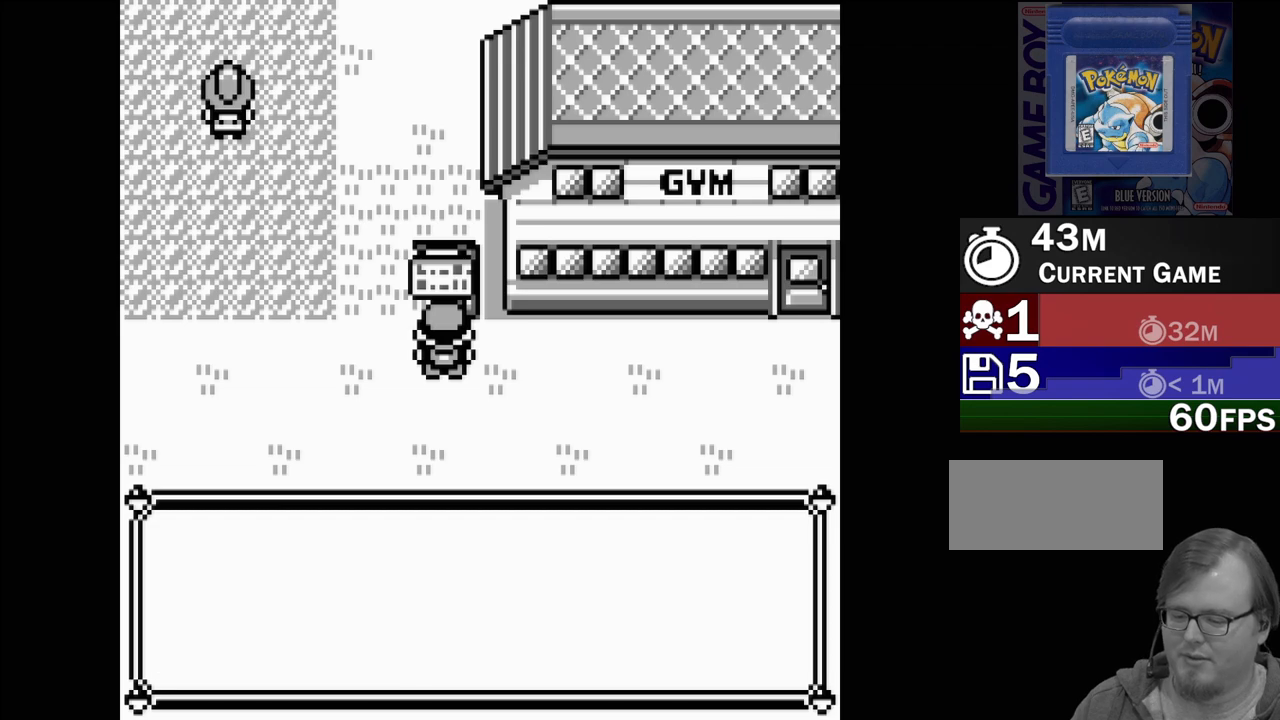
{"buttons": [], "events": [[167, "DPAD_RIGHT", "down"], [483, "DPAD_RIGHT", "up"]]}
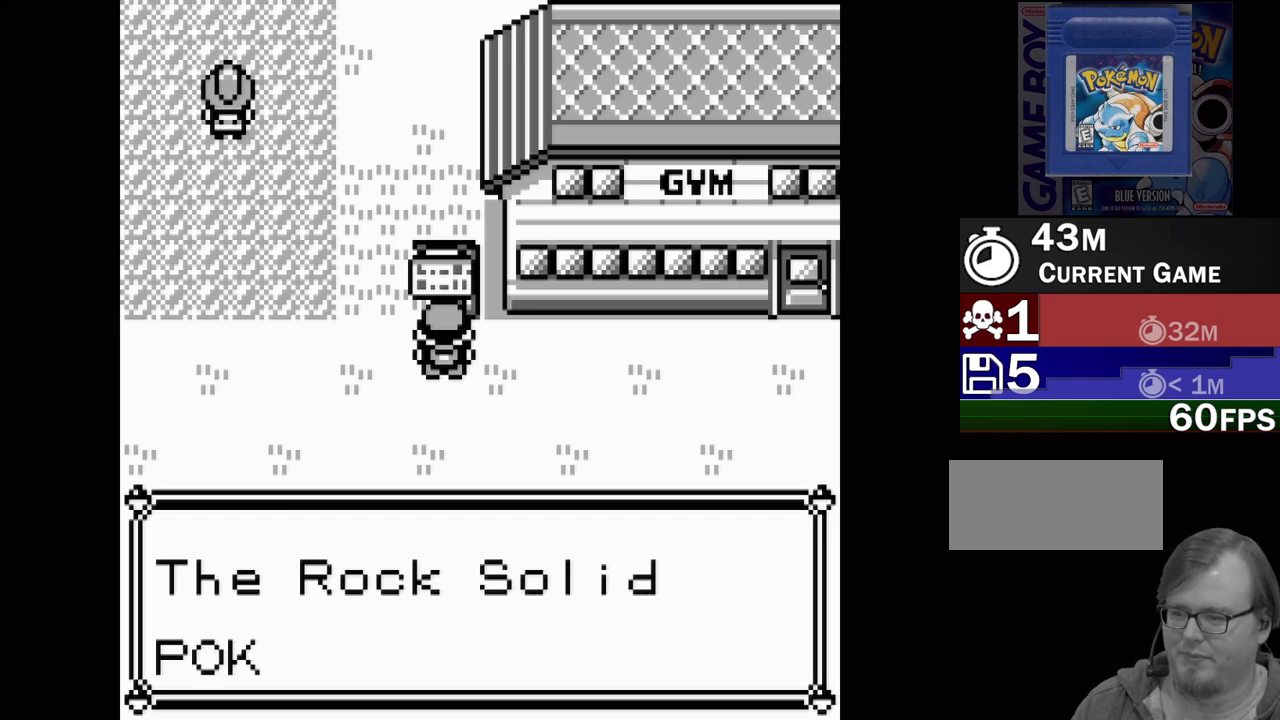
{"buttons": [], "events": []}
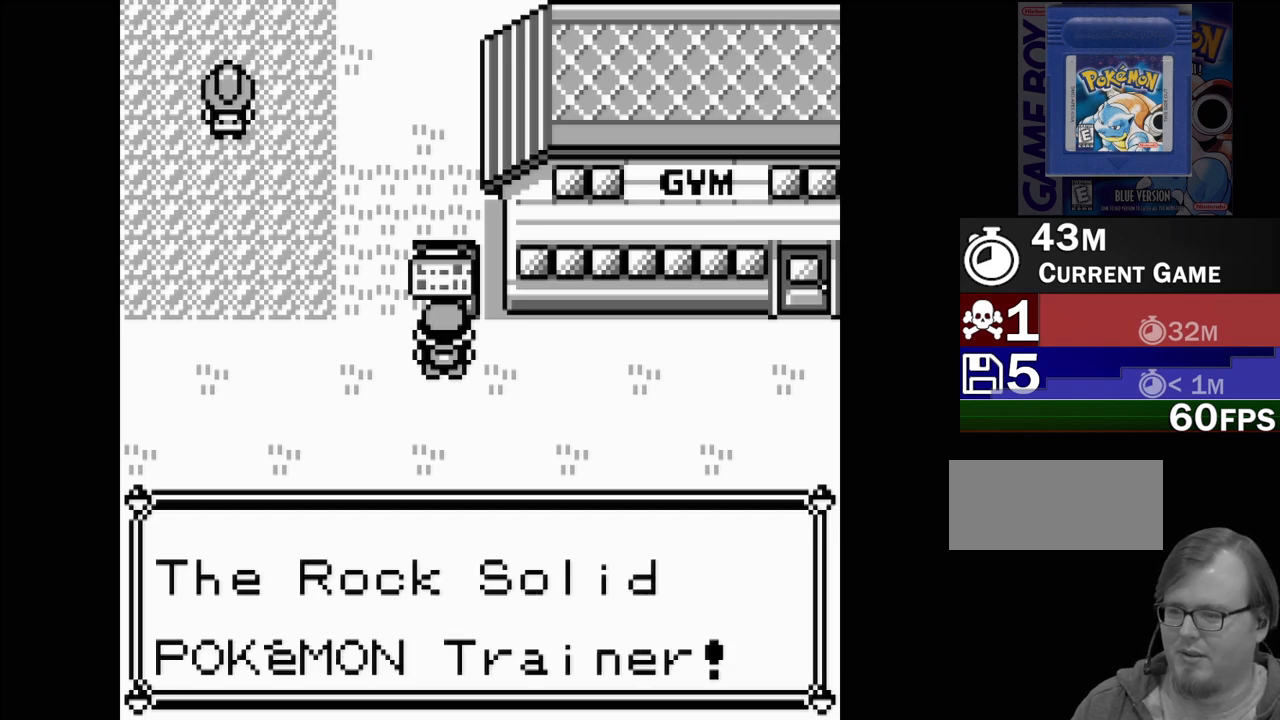
{"buttons": [], "events": []}
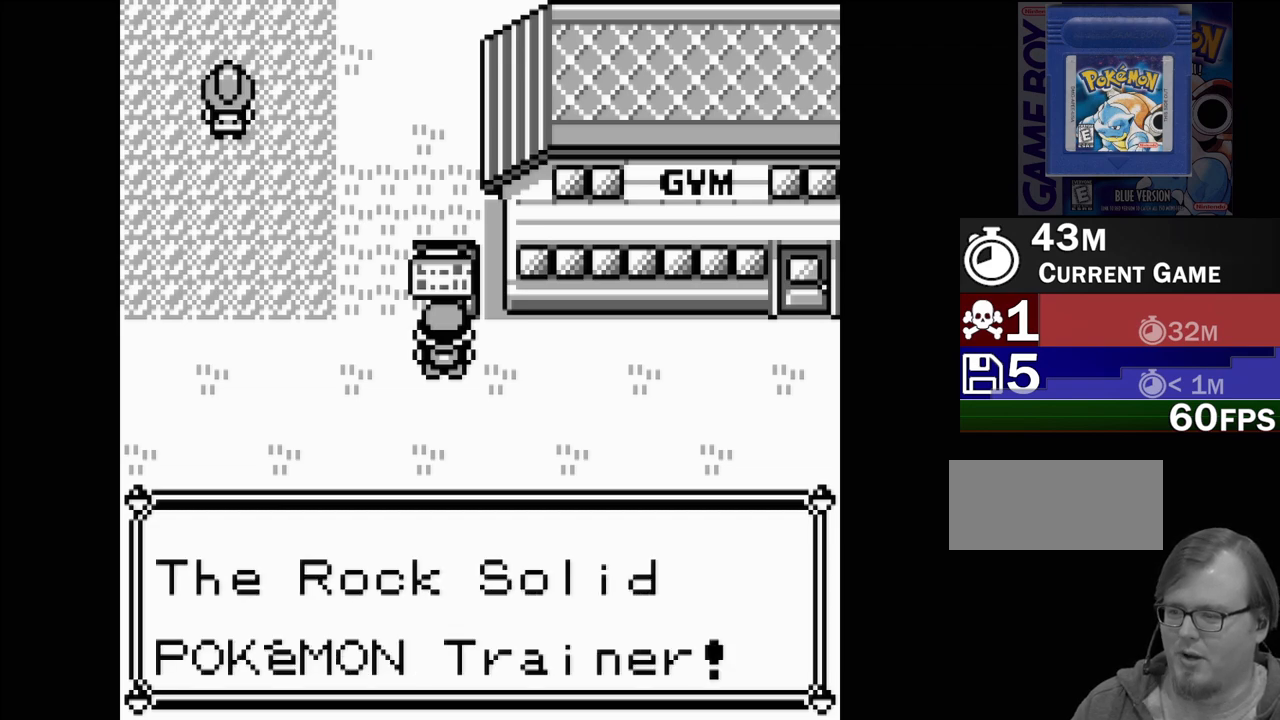
{"buttons": [], "events": []}
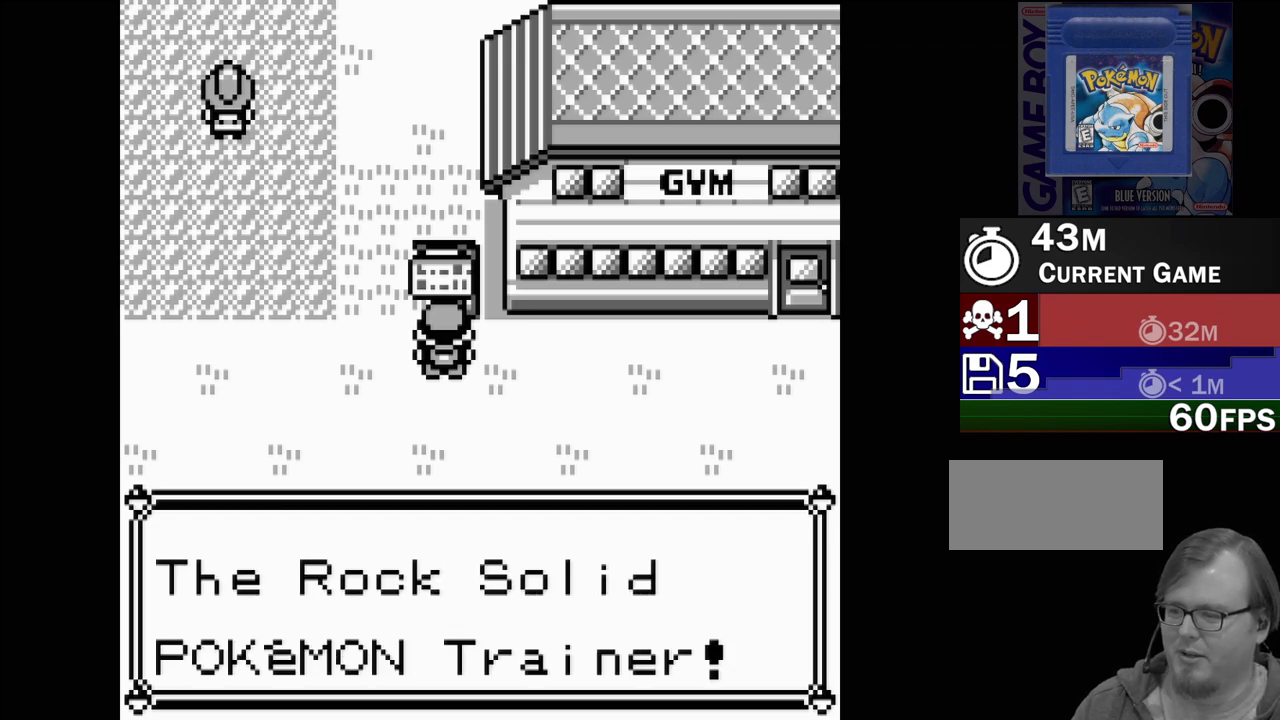
{"buttons": [], "events": [[250, "A", "down"], [367, "A", "up"]]}
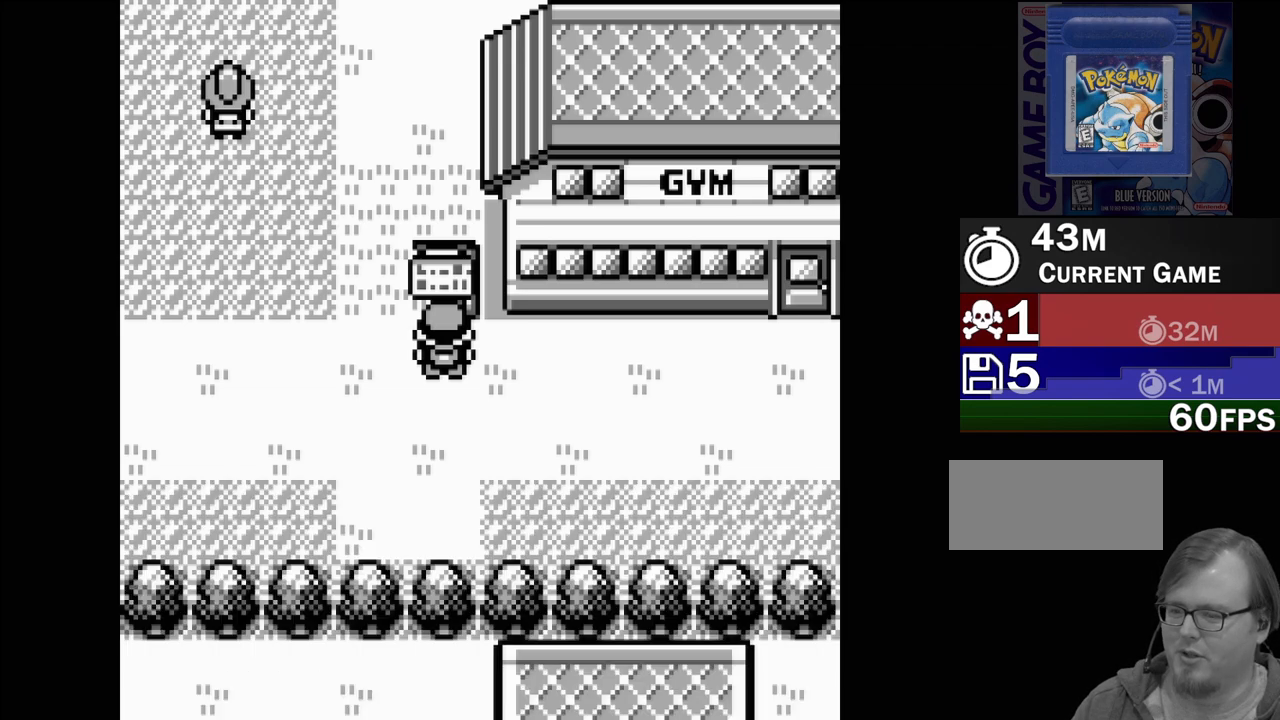
{"buttons": ["DPAD_RIGHT"], "events": [[283, "DPAD_RIGHT", "down"]]}
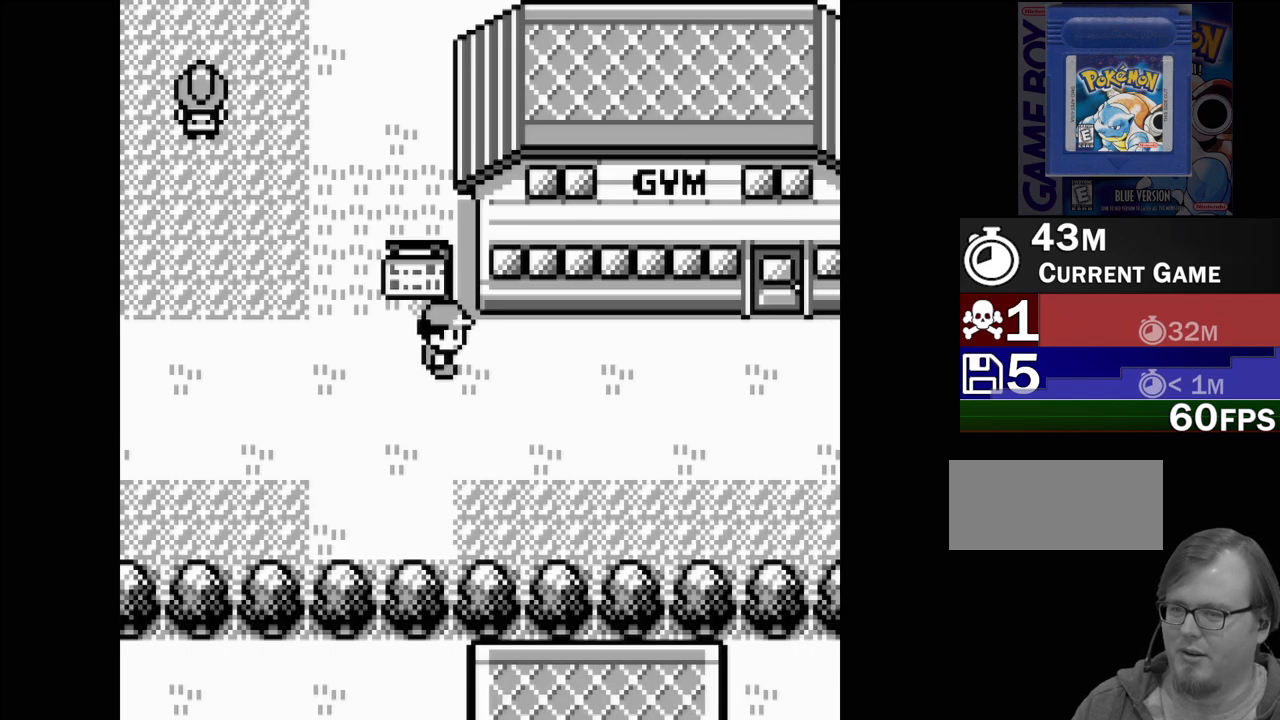
{"buttons": ["DPAD_RIGHT"], "events": []}
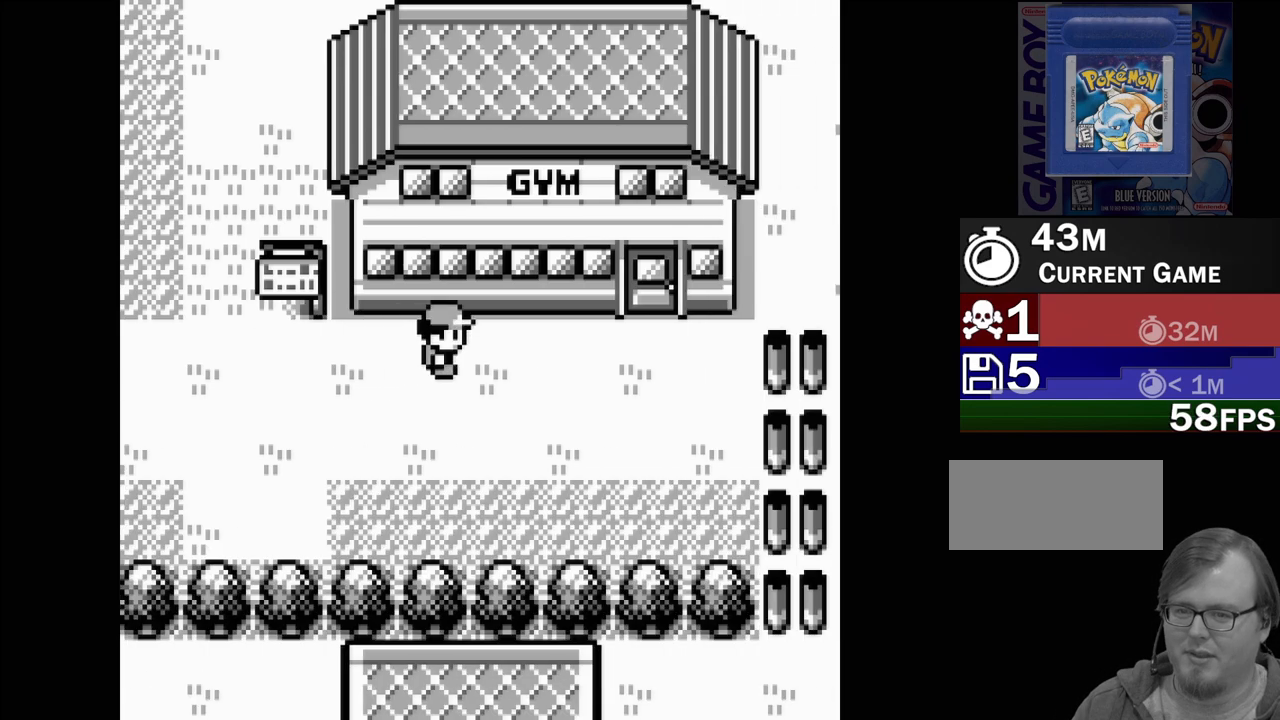
{"buttons": ["DPAD_RIGHT"], "events": []}
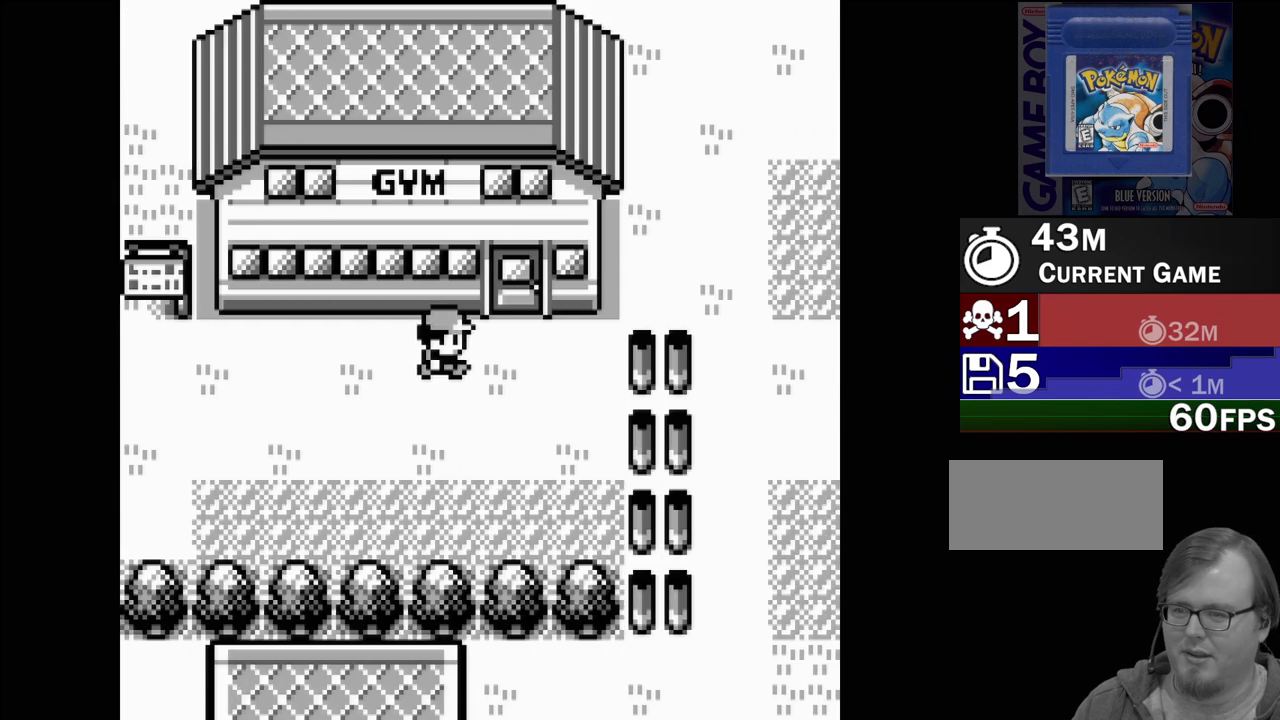
{"buttons": [], "events": [[117, "DPAD_RIGHT", "up"], [350, "DPAD_UP", "down"], [433, "DPAD_UP", "up"]]}
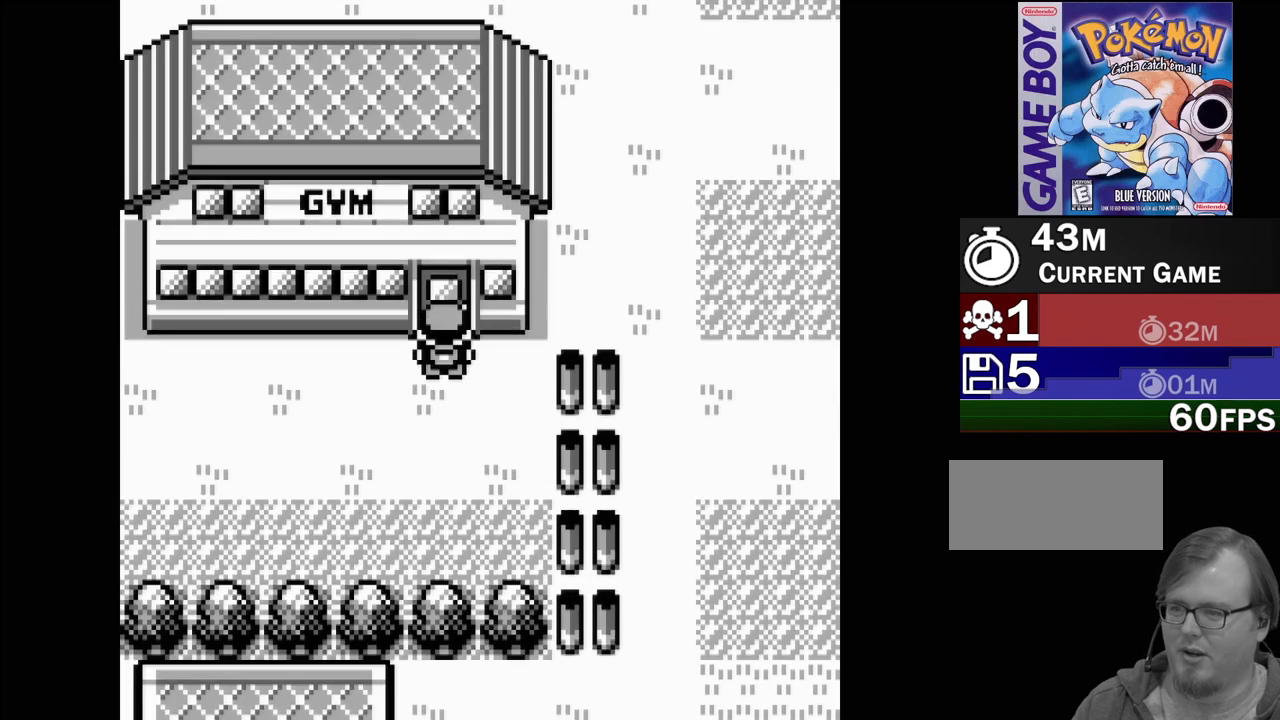
{"buttons": [], "events": []}